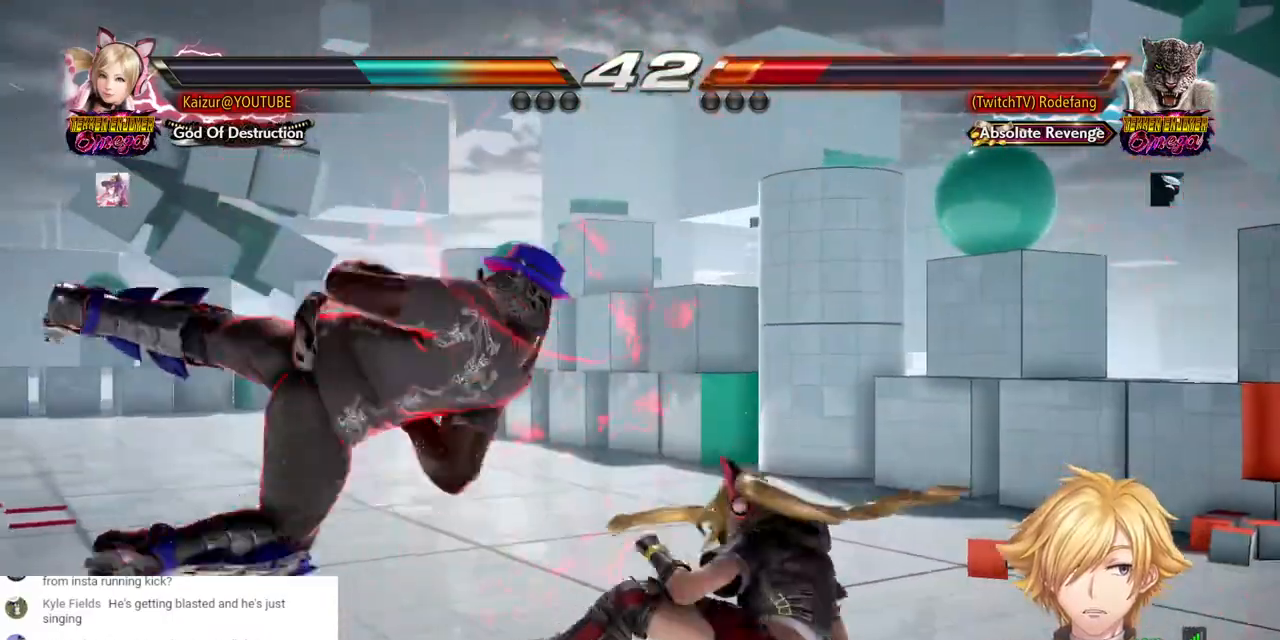
Gameplay with a controller (PlayStation layout); each line is a JSON object with the inputs held at the frame after it (dt_ms = milliseconds from this image to that frame). "events" lists button and stick changes between this image and that frame as [ms after this image, input, new state], when the widget could be followed in between.
{"dt_ms": 500, "buttons": [], "left_stick": "center", "right_stick": "center", "events": [[350, "DPAD_LEFT", "down"], [383, "DPAD_LEFT", "up"], [450, "DPAD_LEFT", "down"], [500, "DPAD_LEFT", "up"]]}
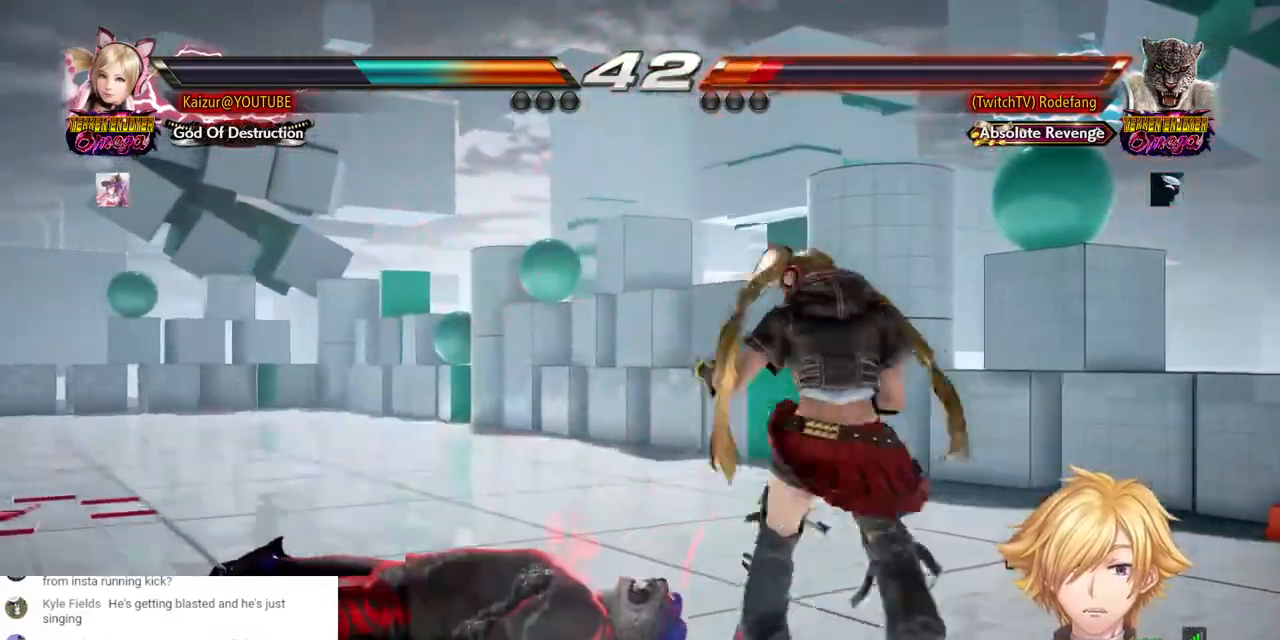
{"dt_ms": 500, "buttons": ["DPAD_LEFT"], "left_stick": "center", "right_stick": "center", "events": [[17, "DPAD_LEFT", "down"], [50, "CROSS", "down"], [167, "CROSS", "up"]]}
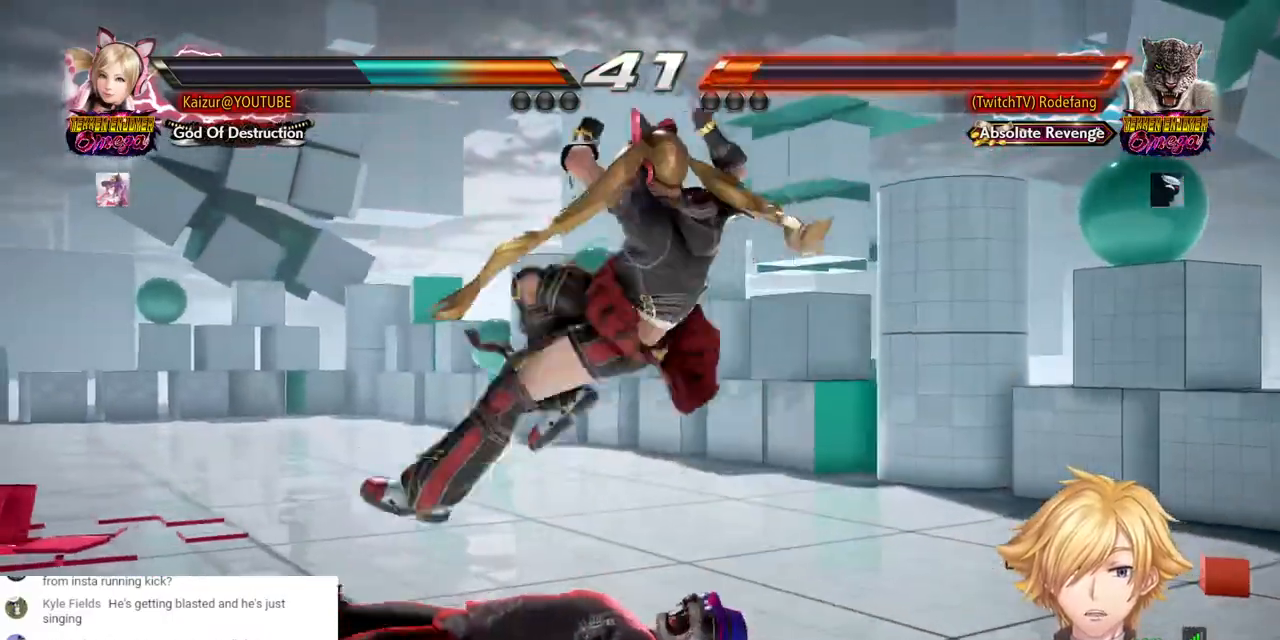
{"dt_ms": 500, "buttons": ["DPAD_RIGHT"], "left_stick": "center", "right_stick": "center", "events": [[300, "DPAD_RIGHT", "down"], [350, "DPAD_LEFT", "up"]]}
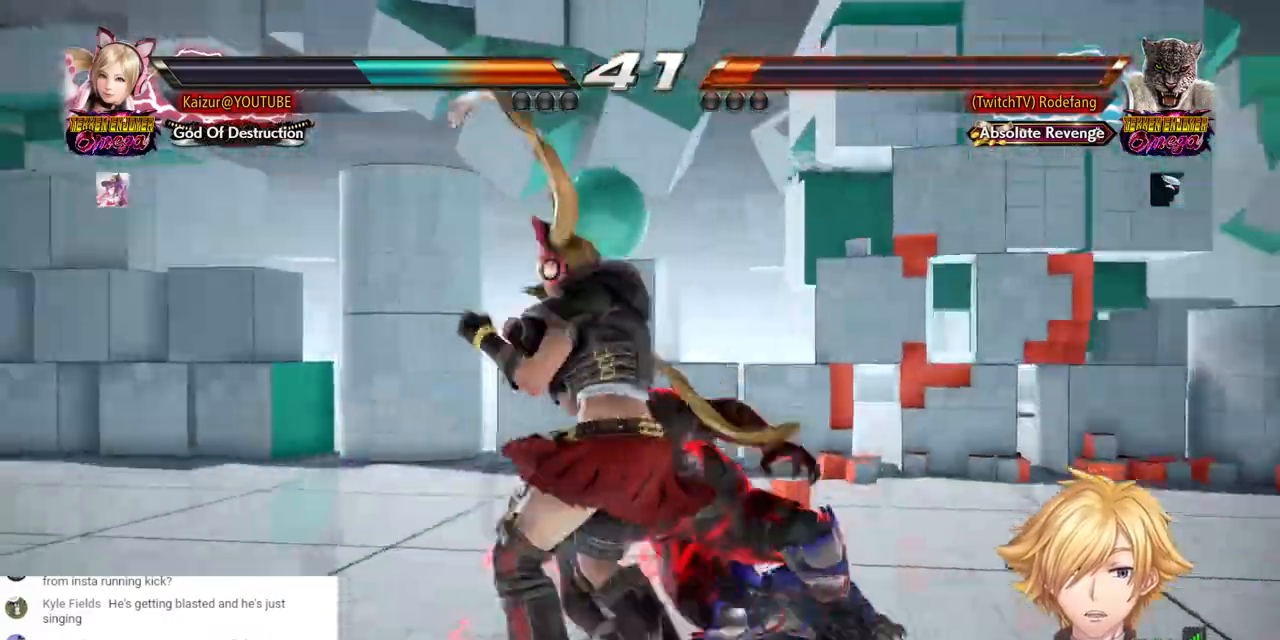
{"dt_ms": 500, "buttons": ["SQUARE"], "left_stick": "center", "right_stick": "center", "events": [[67, "DPAD_LEFT", "down"], [133, "DPAD_LEFT", "up"], [267, "DPAD_RIGHT", "up"], [450, "SQUARE", "down"]]}
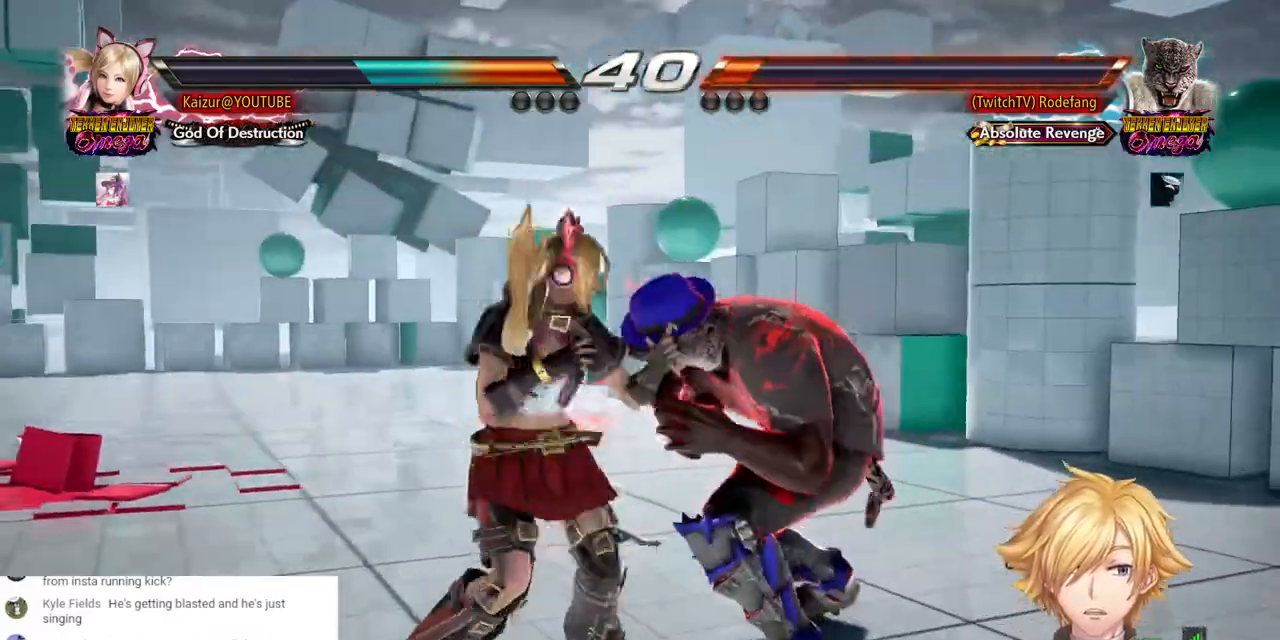
{"dt_ms": 500, "buttons": [], "left_stick": "center", "right_stick": "center", "events": [[50, "SQUARE", "up"], [133, "TRIANGLE", "down"], [200, "TRIANGLE", "up"]]}
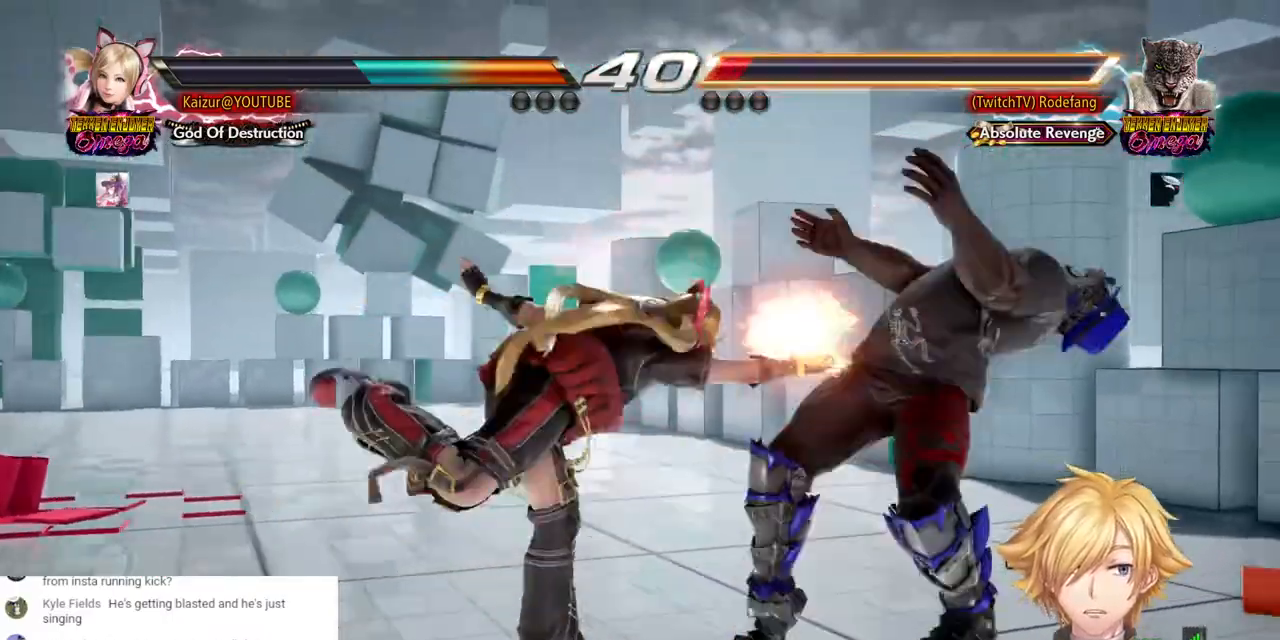
{"dt_ms": 500, "buttons": [], "left_stick": "center", "right_stick": "center"}
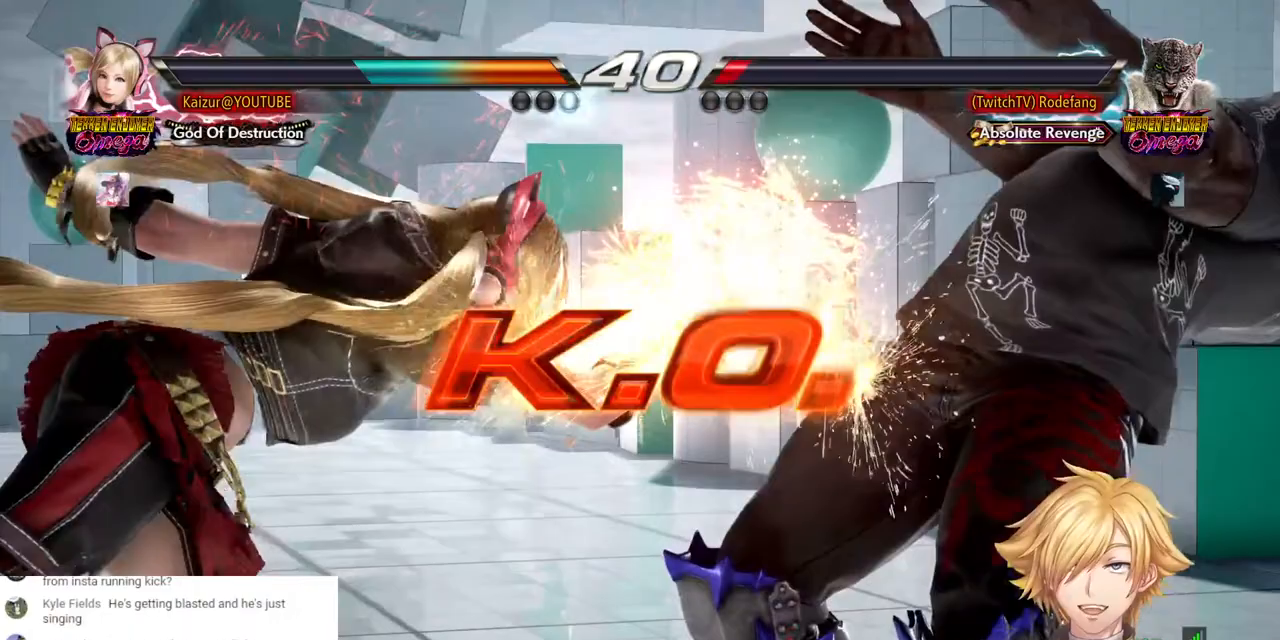
{"dt_ms": 500, "buttons": [], "left_stick": "center", "right_stick": "center", "events": []}
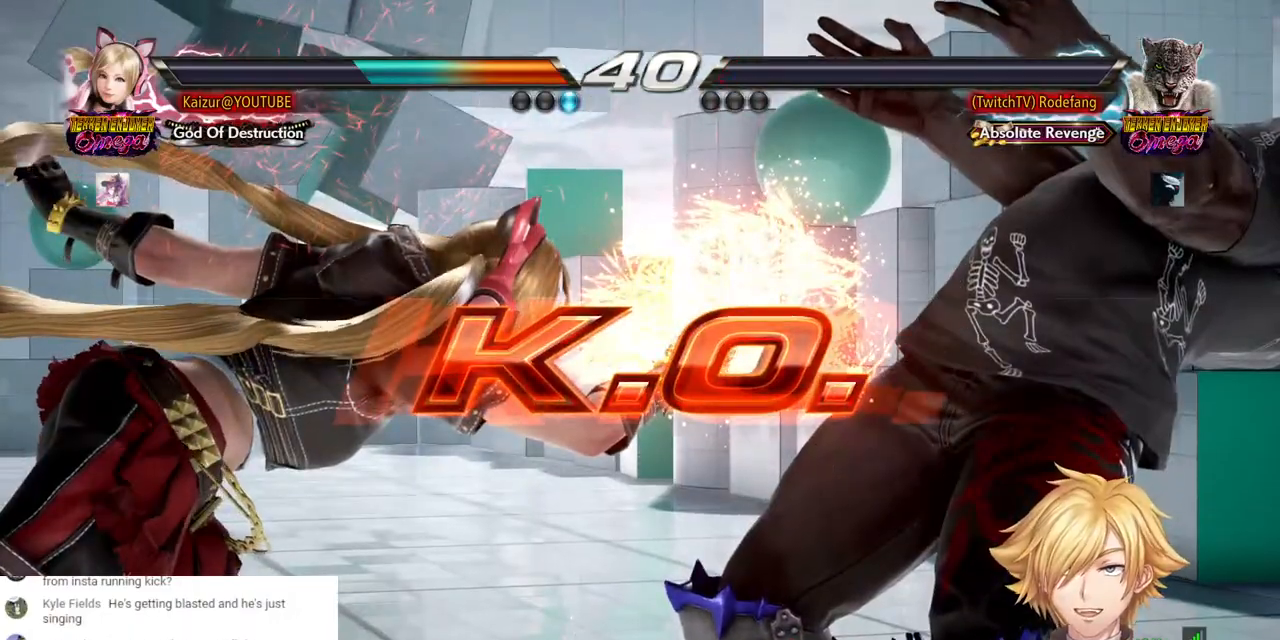
{"dt_ms": 500, "buttons": ["DPAD_DOWN", "DPAD_RIGHT"], "left_stick": "center", "right_stick": "center", "events": [[483, "DPAD_DOWN", "down"], [483, "DPAD_RIGHT", "down"]]}
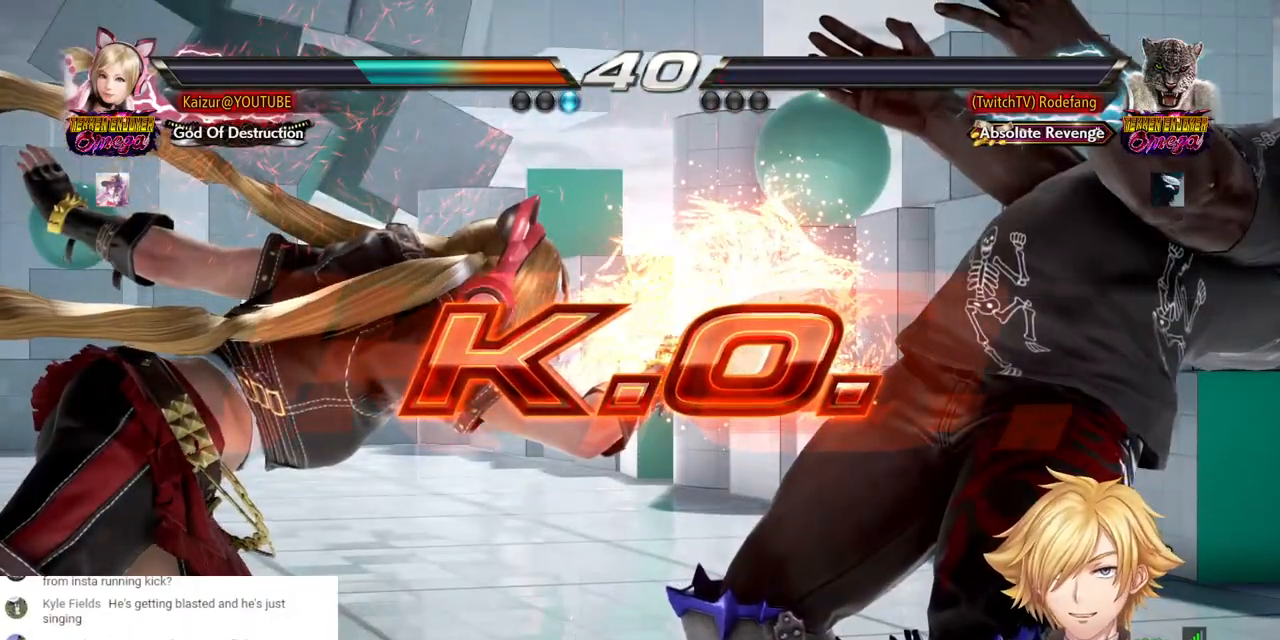
{"dt_ms": 500, "buttons": ["DPAD_DOWN", "DPAD_RIGHT"], "left_stick": "center", "right_stick": "center", "events": [[33, "CROSS", "down"], [150, "CROSS", "up"], [233, "CROSS", "down"], [333, "CROSS", "up"], [400, "CROSS", "down"], [500, "CROSS", "up"]]}
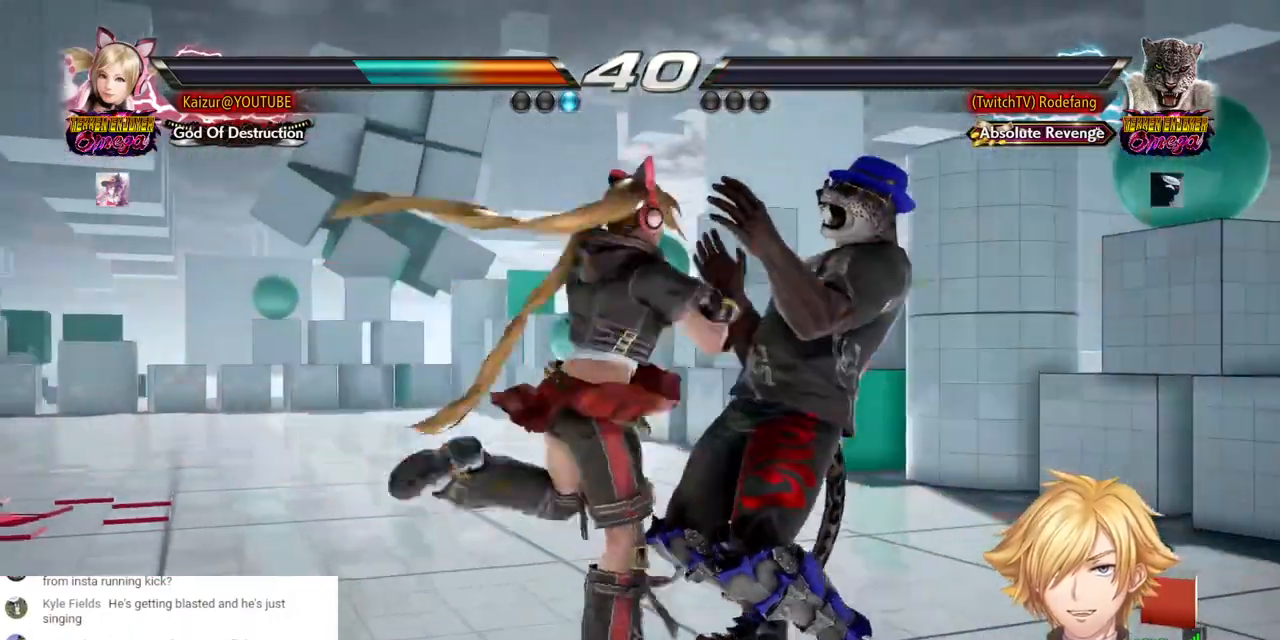
{"dt_ms": 500, "buttons": ["DPAD_DOWN", "DPAD_RIGHT"], "left_stick": "center", "right_stick": "center", "events": [[67, "CROSS", "down"], [167, "CROSS", "up"], [217, "CROSS", "down"], [317, "CROSS", "up"], [383, "CROSS", "down"], [467, "CROSS", "up"]]}
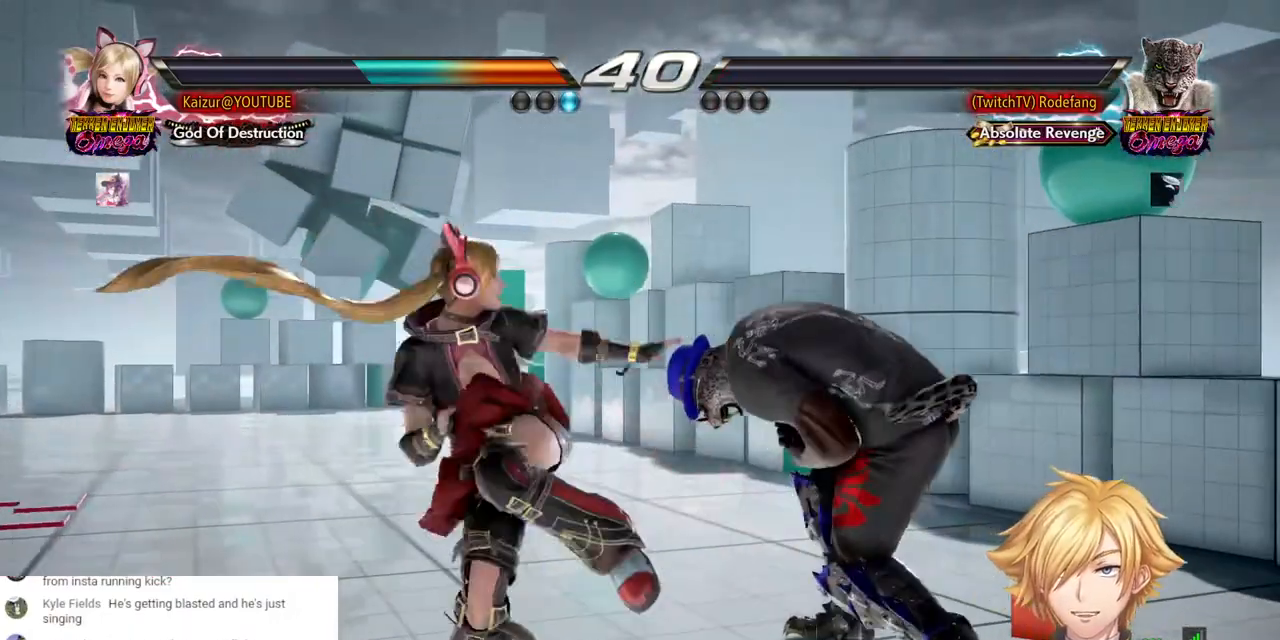
{"dt_ms": 500, "buttons": [], "left_stick": "center", "right_stick": "center", "events": [[17, "CROSS", "down"], [117, "DPAD_DOWN", "up"], [117, "DPAD_RIGHT", "up"], [200, "CROSS", "up"], [200, "DPAD_DOWN", "down"], [333, "DPAD_DOWN", "up"]]}
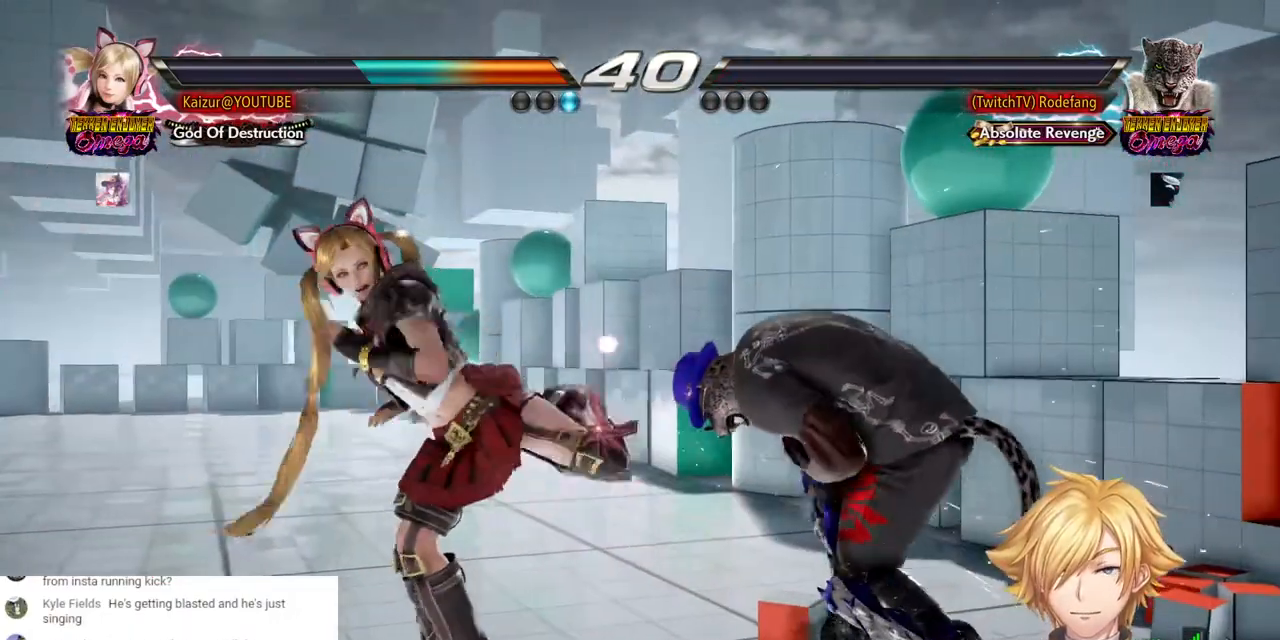
{"dt_ms": 500, "buttons": ["START"], "left_stick": "center", "right_stick": "center", "events": [[250, "START", "down"], [367, "START", "up"], [467, "START", "down"]]}
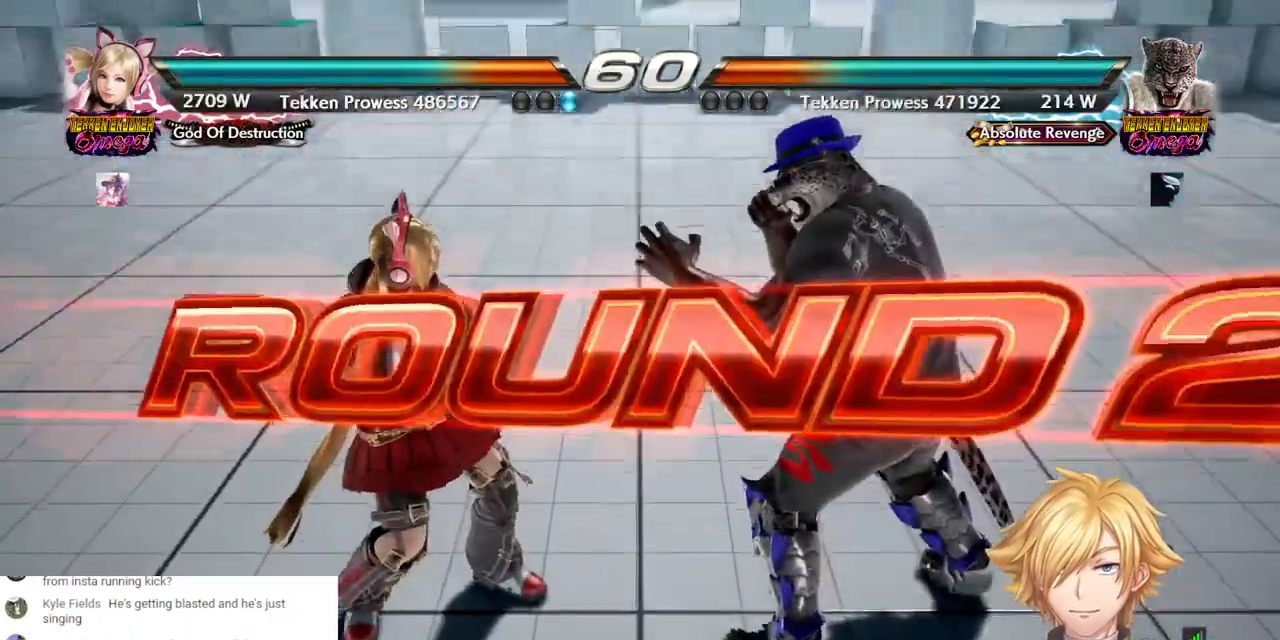
{"dt_ms": 500, "buttons": [], "left_stick": "center", "right_stick": "center", "events": [[100, "START", "up"]]}
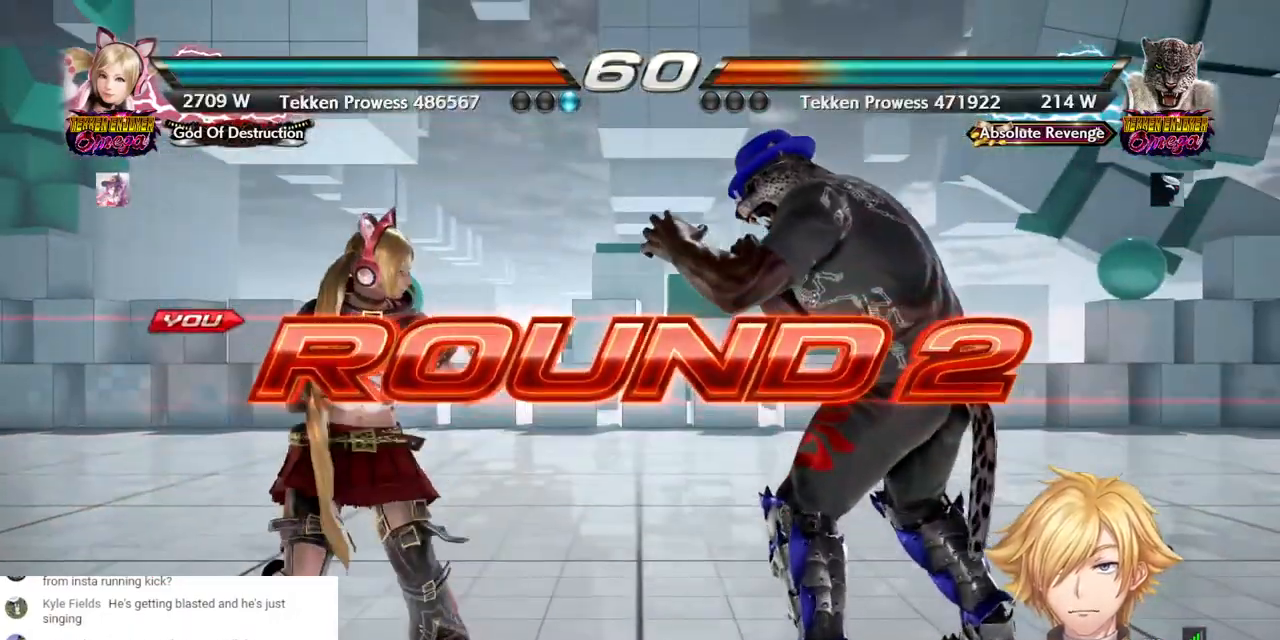
{"dt_ms": 500, "buttons": [], "left_stick": "center", "right_stick": "center", "events": []}
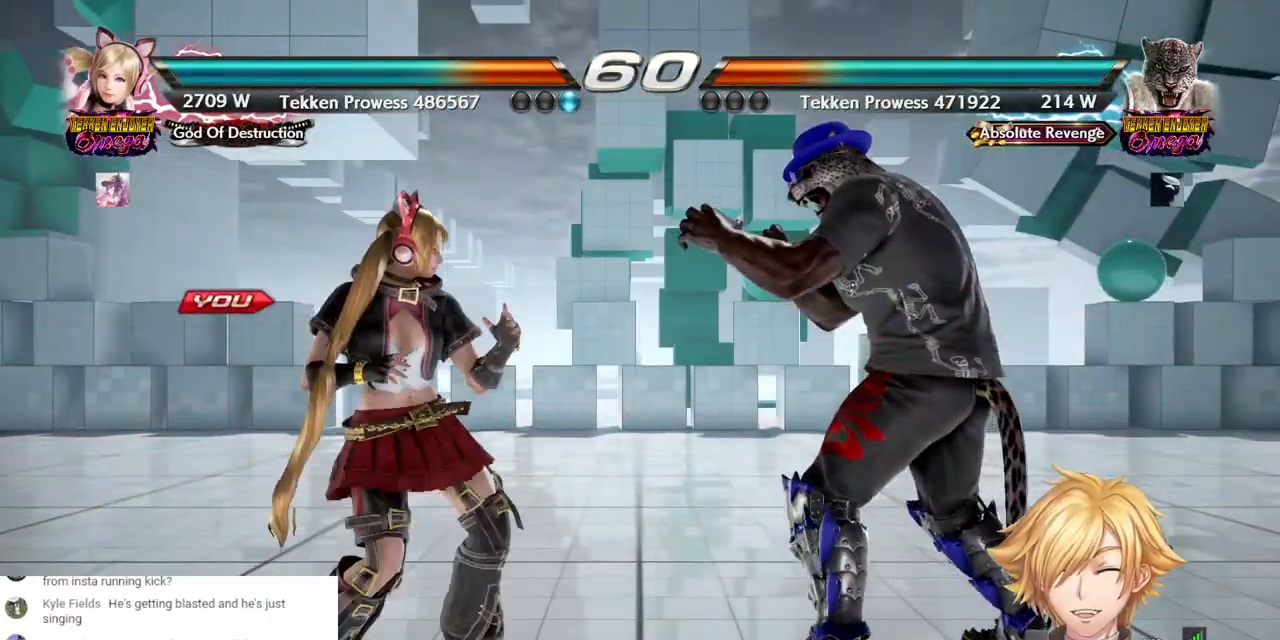
{"dt_ms": 500, "buttons": ["DPAD_LEFT"], "left_stick": "center", "right_stick": "center", "events": [[233, "DPAD_LEFT", "down"]]}
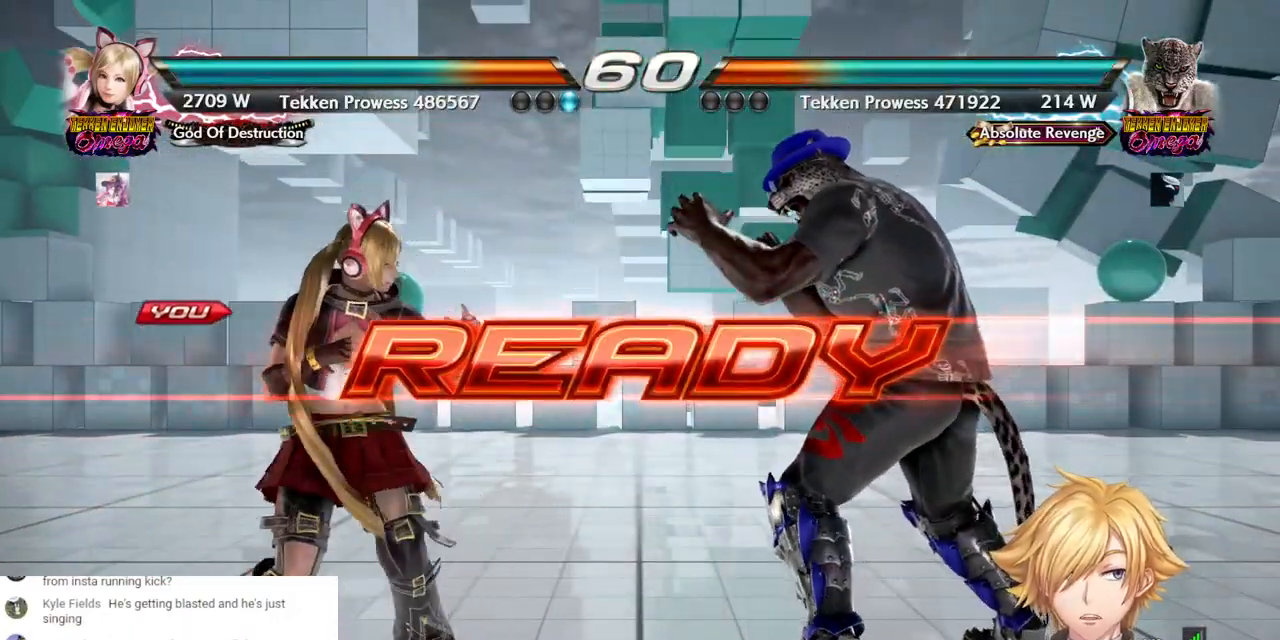
{"dt_ms": 500, "buttons": [], "left_stick": "center", "right_stick": "center", "events": [[67, "DPAD_LEFT", "up"]]}
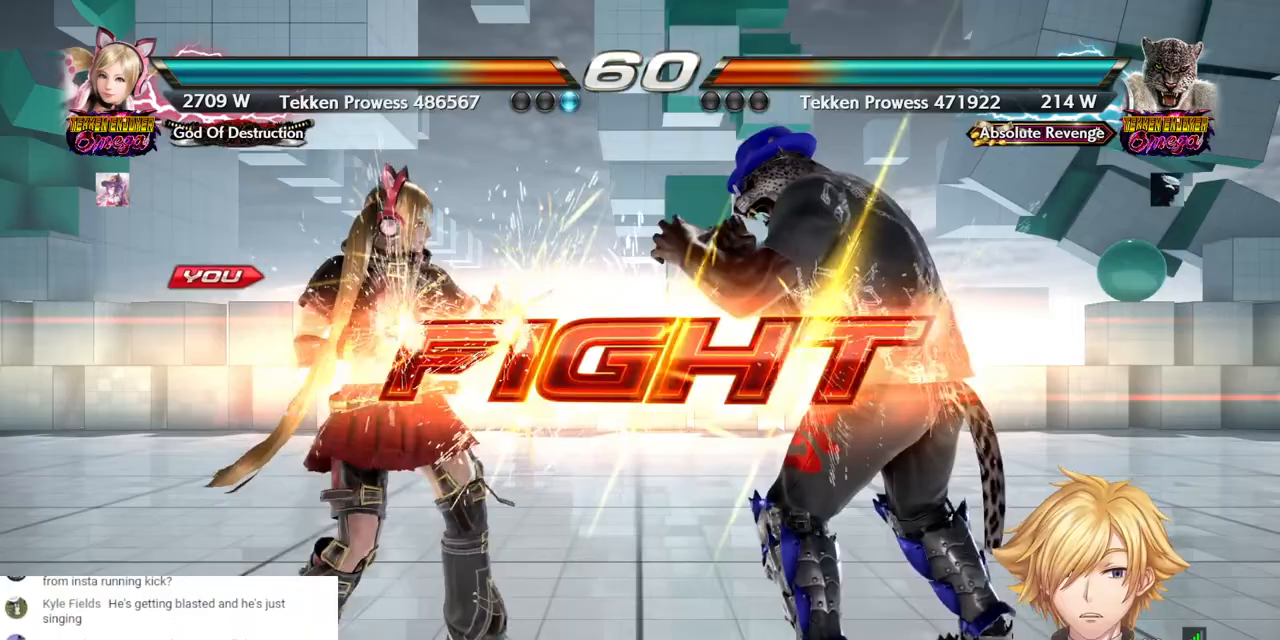
{"dt_ms": 500, "buttons": [], "left_stick": "center", "right_stick": "center", "events": [[367, "CROSS", "down"], [467, "CROSS", "up"]]}
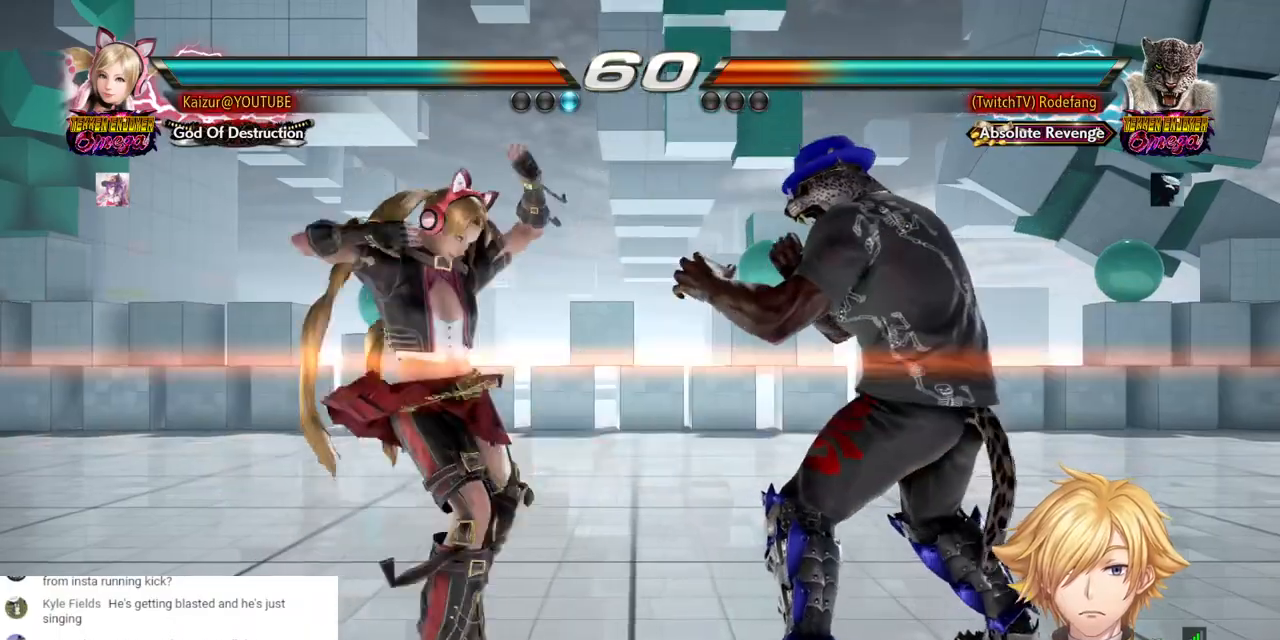
{"dt_ms": 500, "buttons": ["DPAD_LEFT"], "left_stick": "center", "right_stick": "center", "events": [[450, "DPAD_LEFT", "down"]]}
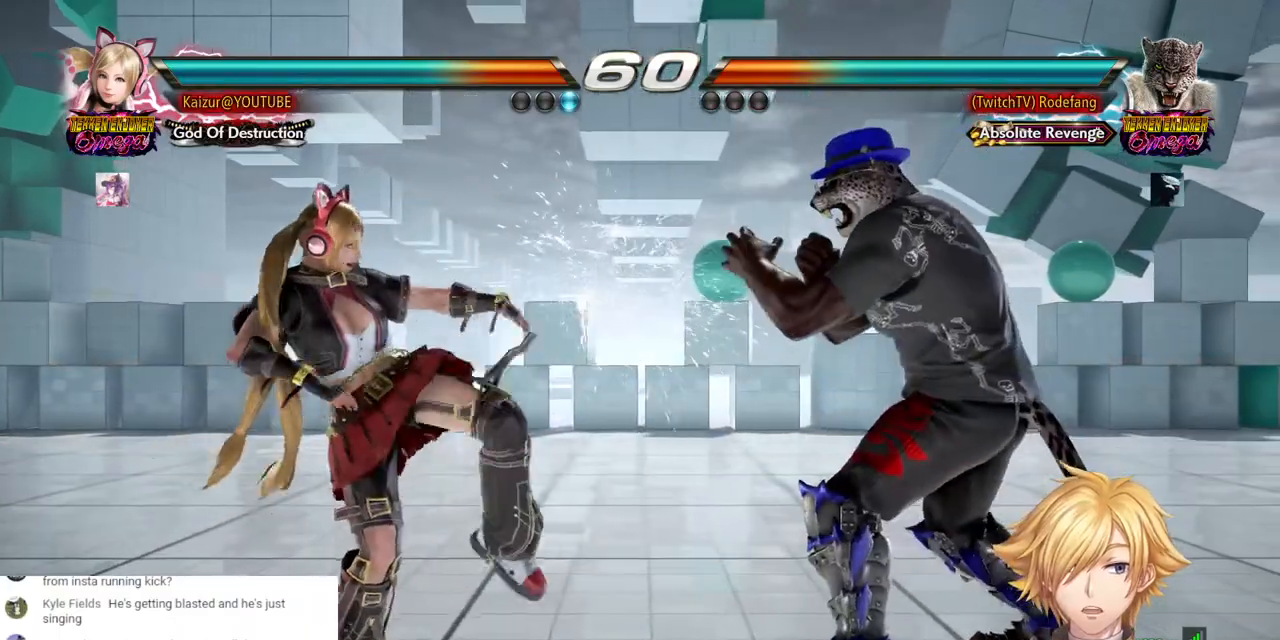
{"dt_ms": 500, "buttons": [], "left_stick": "center", "right_stick": "center", "events": [[133, "DPAD_LEFT", "up"], [183, "DPAD_LEFT", "down"], [300, "DPAD_LEFT", "up"], [400, "DPAD_RIGHT", "down"], [467, "DPAD_RIGHT", "up"]]}
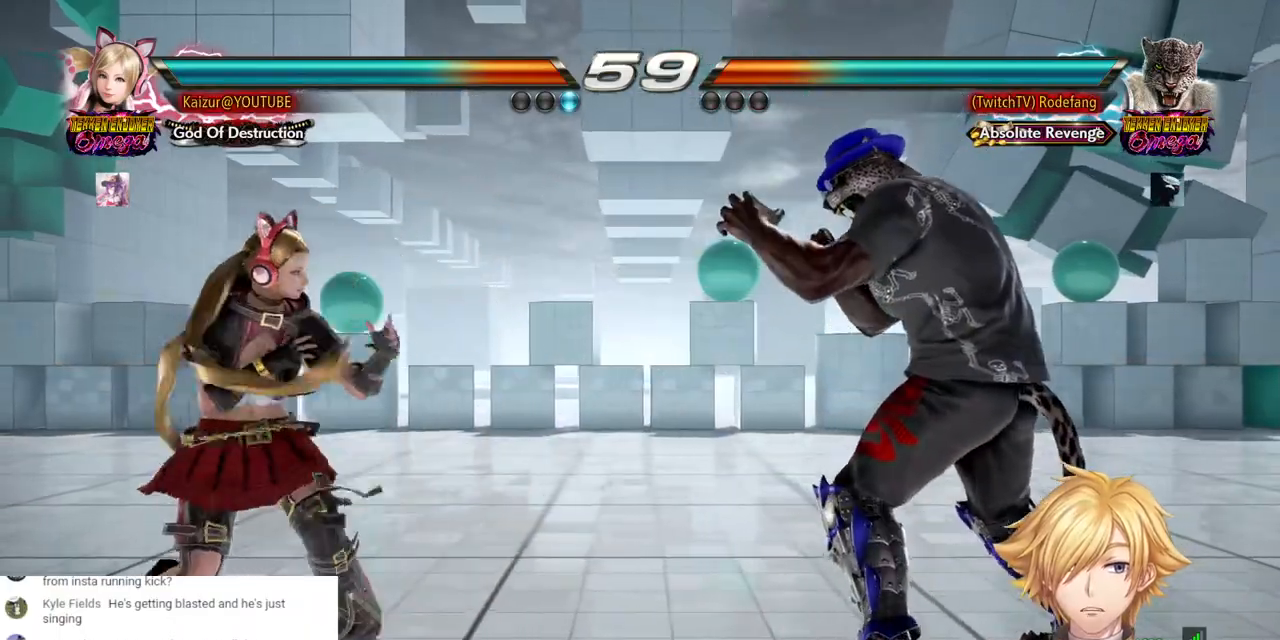
{"dt_ms": 500, "buttons": ["CROSS", "DPAD_LEFT"], "left_stick": "center", "right_stick": "center", "events": [[17, "DPAD_RIGHT", "down"], [200, "DPAD_RIGHT", "up"], [250, "DPAD_LEFT", "down"], [450, "CROSS", "down"]]}
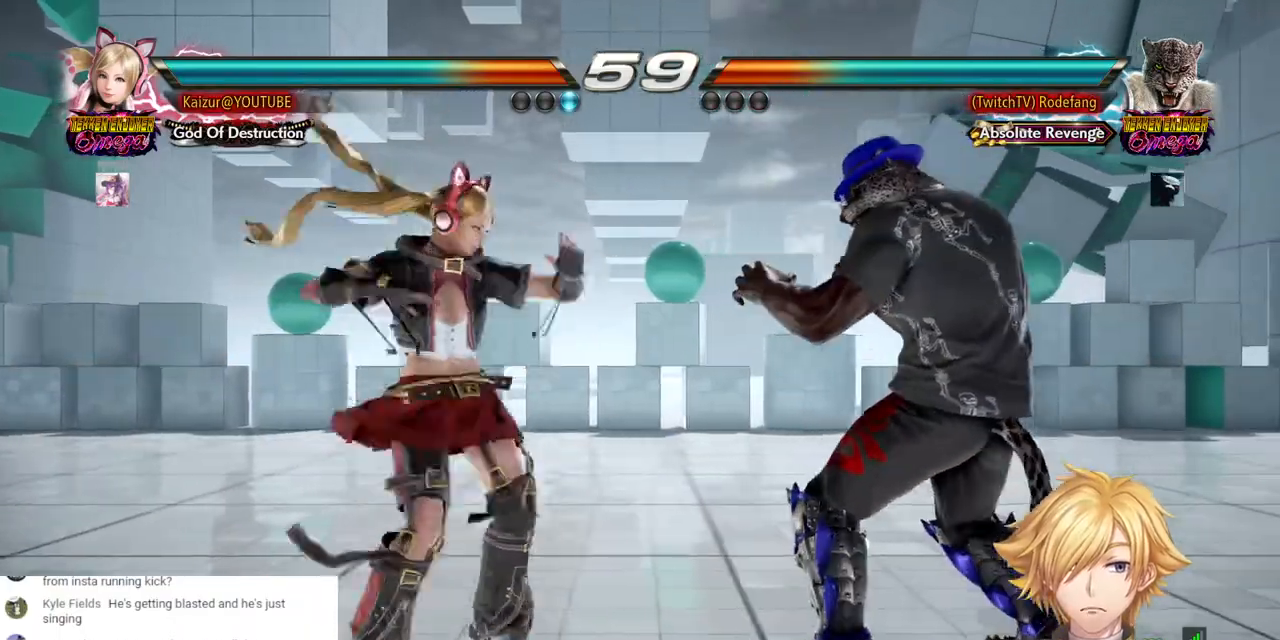
{"dt_ms": 500, "buttons": ["CIRCLE"], "left_stick": "center", "right_stick": "center", "events": [[33, "CROSS", "up"], [67, "DPAD_LEFT", "up"], [317, "CIRCLE", "down"], [383, "DPAD_LEFT", "down"], [483, "DPAD_LEFT", "up"]]}
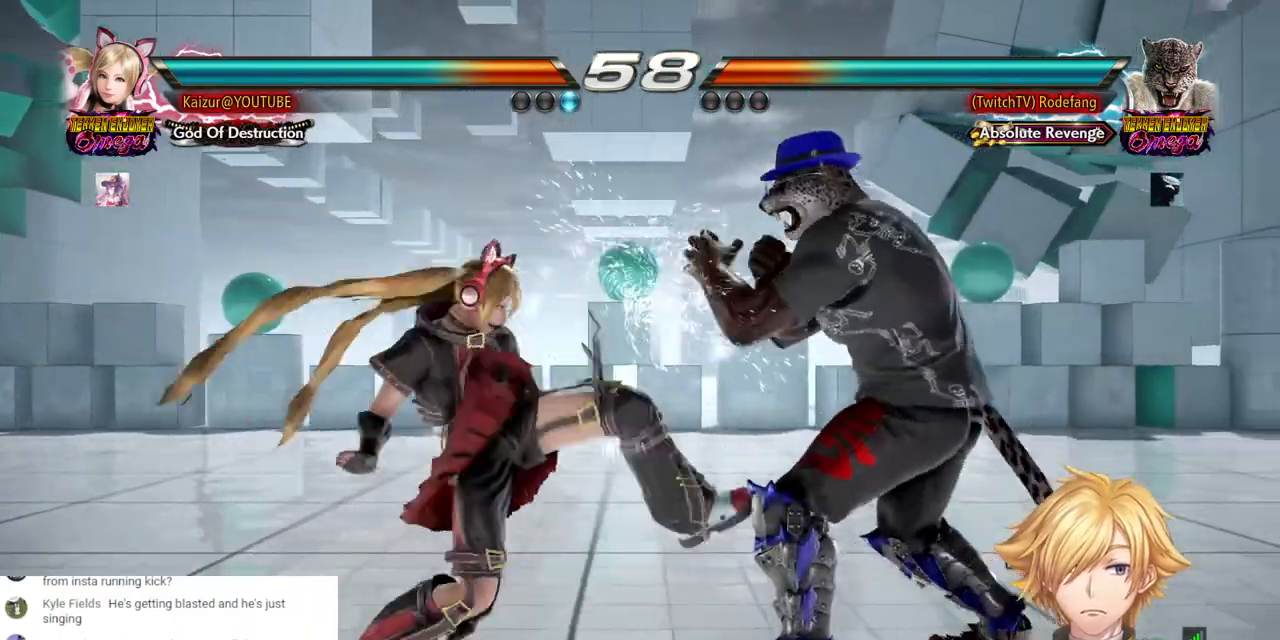
{"dt_ms": 500, "buttons": ["DPAD_LEFT"], "left_stick": "center", "right_stick": "center", "events": [[133, "CIRCLE", "up"], [250, "DPAD_LEFT", "down"]]}
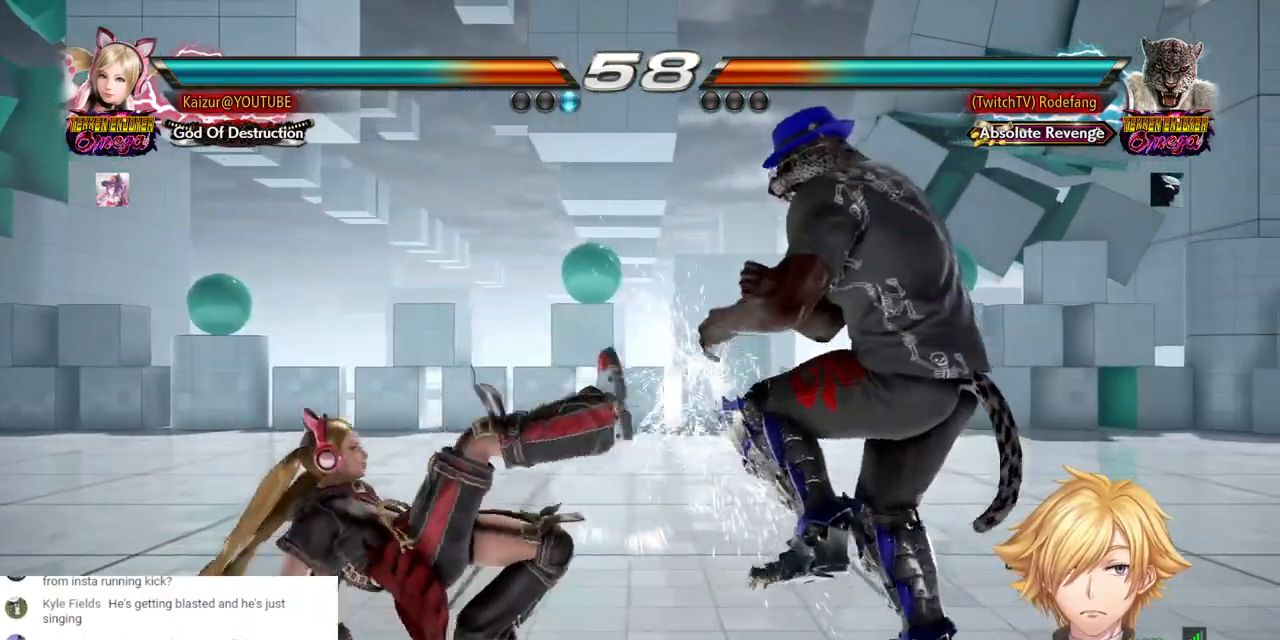
{"dt_ms": 500, "buttons": ["DPAD_LEFT"], "left_stick": "center", "right_stick": "center", "events": [[33, "DPAD_DOWN", "down"], [450, "DPAD_DOWN", "up"]]}
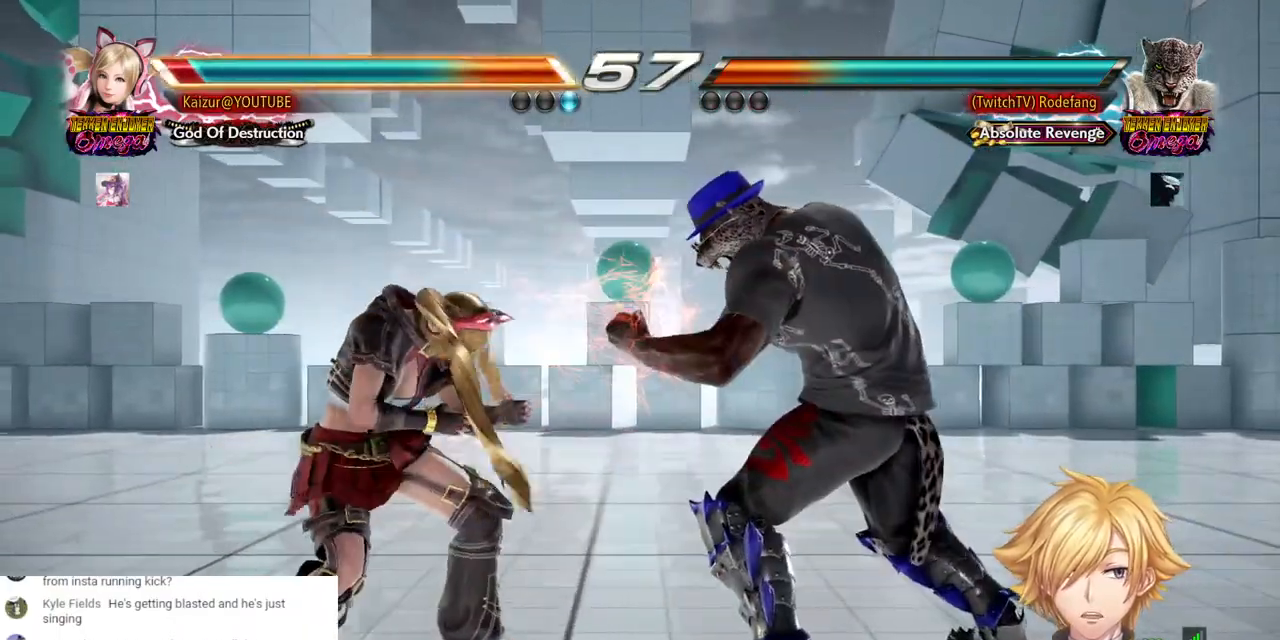
{"dt_ms": 500, "buttons": ["DPAD_DOWN"], "left_stick": "center", "right_stick": "center", "events": [[17, "DPAD_DOWN", "down"], [17, "DPAD_LEFT", "up"], [50, "DPAD_LEFT", "down"], [100, "R1", "down"], [200, "R1", "up"], [267, "R1", "down"], [367, "R1", "up"], [400, "R1", "down"], [500, "DPAD_LEFT", "up"], [500, "R1", "up"]]}
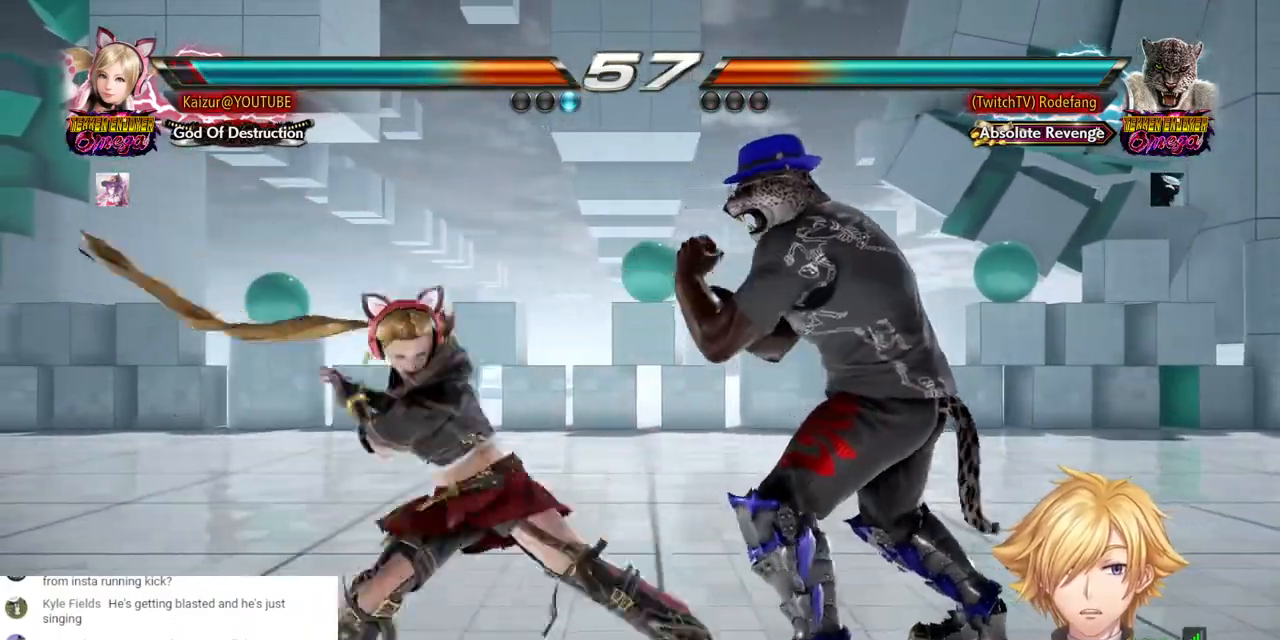
{"dt_ms": 1000, "buttons": ["DPAD_UP", "DPAD_RIGHT"], "left_stick": "center", "right_stick": "center"}
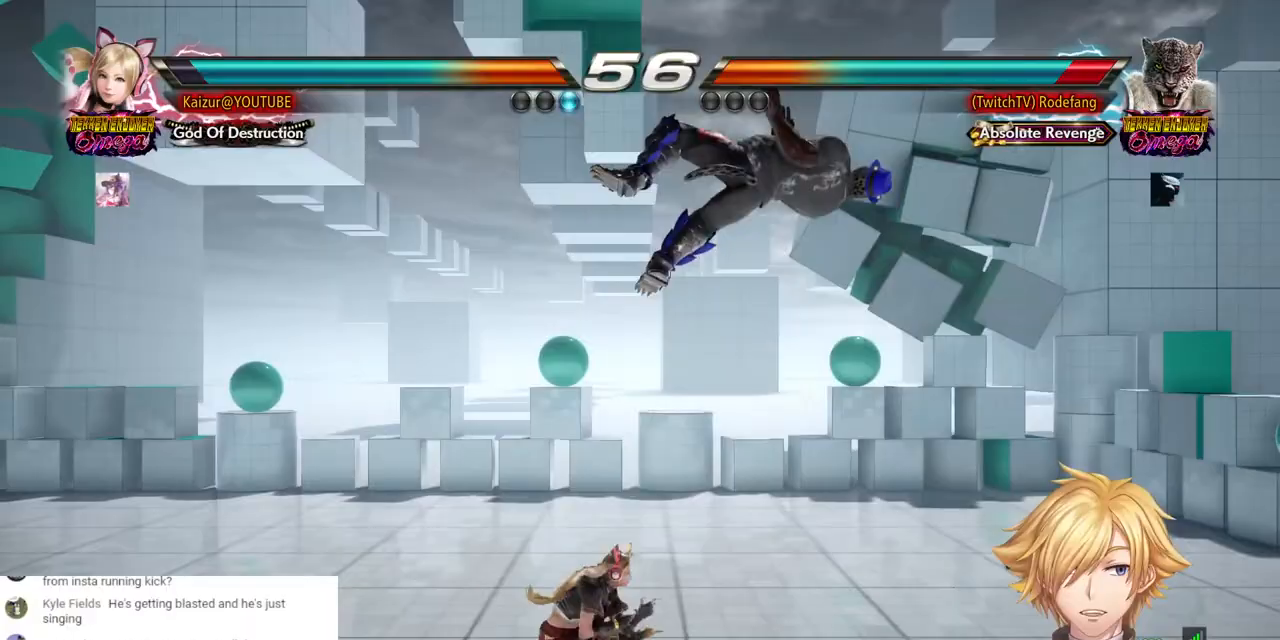
{"dt_ms": 500, "buttons": [], "left_stick": "center", "right_stick": "center", "events": [[33, "DPAD_RIGHT", "up"], [33, "DPAD_UP", "up"], [83, "CIRCLE", "down"], [200, "CIRCLE", "up"], [333, "DPAD_RIGHT", "down"], [500, "DPAD_RIGHT", "up"]]}
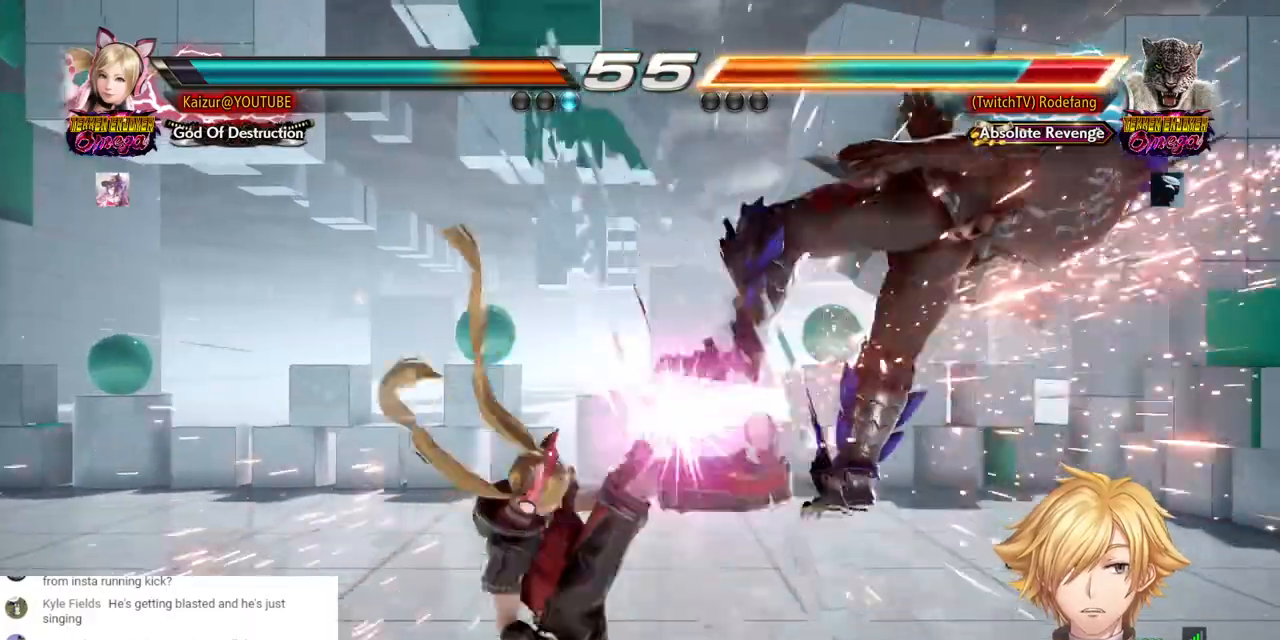
{"dt_ms": 500, "buttons": [], "left_stick": "center", "right_stick": "center", "events": [[67, "DPAD_DOWN", "down"], [67, "DPAD_RIGHT", "down"], [150, "TRIANGLE", "down"], [217, "TRIANGLE", "up"], [250, "DPAD_DOWN", "up"], [250, "DPAD_RIGHT", "up"], [283, "CIRCLE", "down"], [367, "CIRCLE", "up"], [417, "CIRCLE", "down"], [500, "CIRCLE", "up"]]}
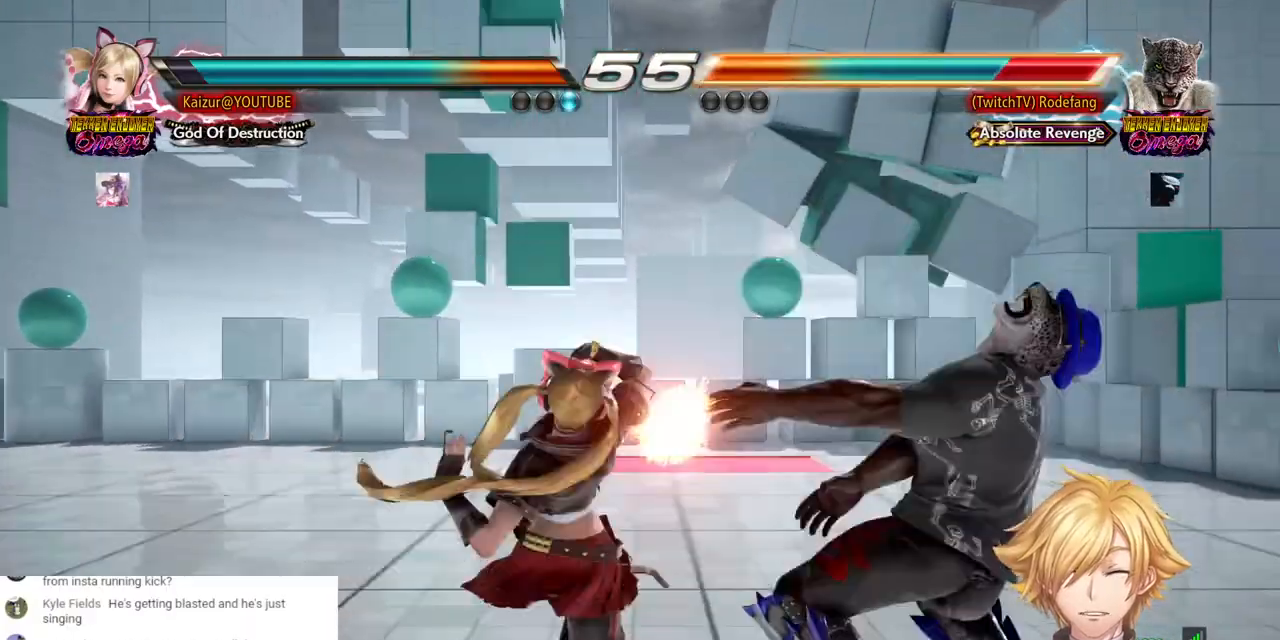
{"dt_ms": 500, "buttons": ["SQUARE"], "left_stick": "center", "right_stick": "center", "events": [[33, "CROSS", "down"], [133, "CROSS", "up"], [183, "CROSS", "down"], [250, "CROSS", "up"], [333, "SQUARE", "down"], [400, "SQUARE", "up"], [450, "SQUARE", "down"]]}
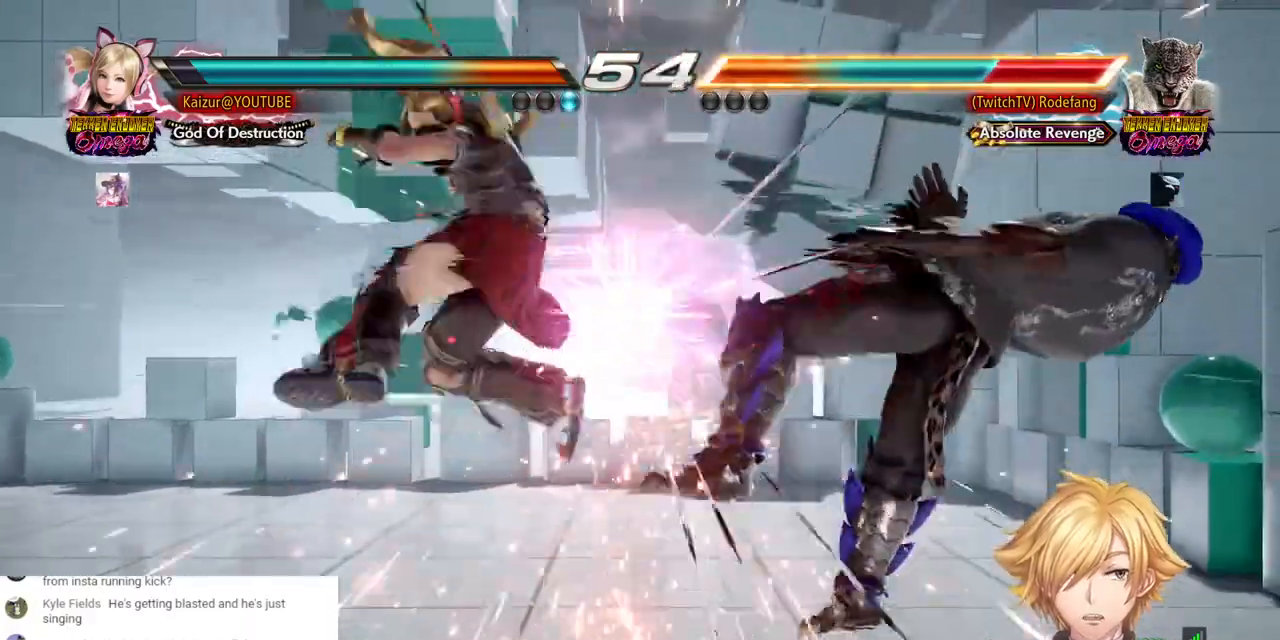
{"dt_ms": 500, "buttons": [], "left_stick": "center", "right_stick": "center", "events": [[33, "SQUARE", "up"], [83, "SQUARE", "down"], [183, "SQUARE", "up"], [233, "SQUARE", "down"], [317, "SQUARE", "up"], [383, "SQUARE", "down"], [467, "SQUARE", "up"]]}